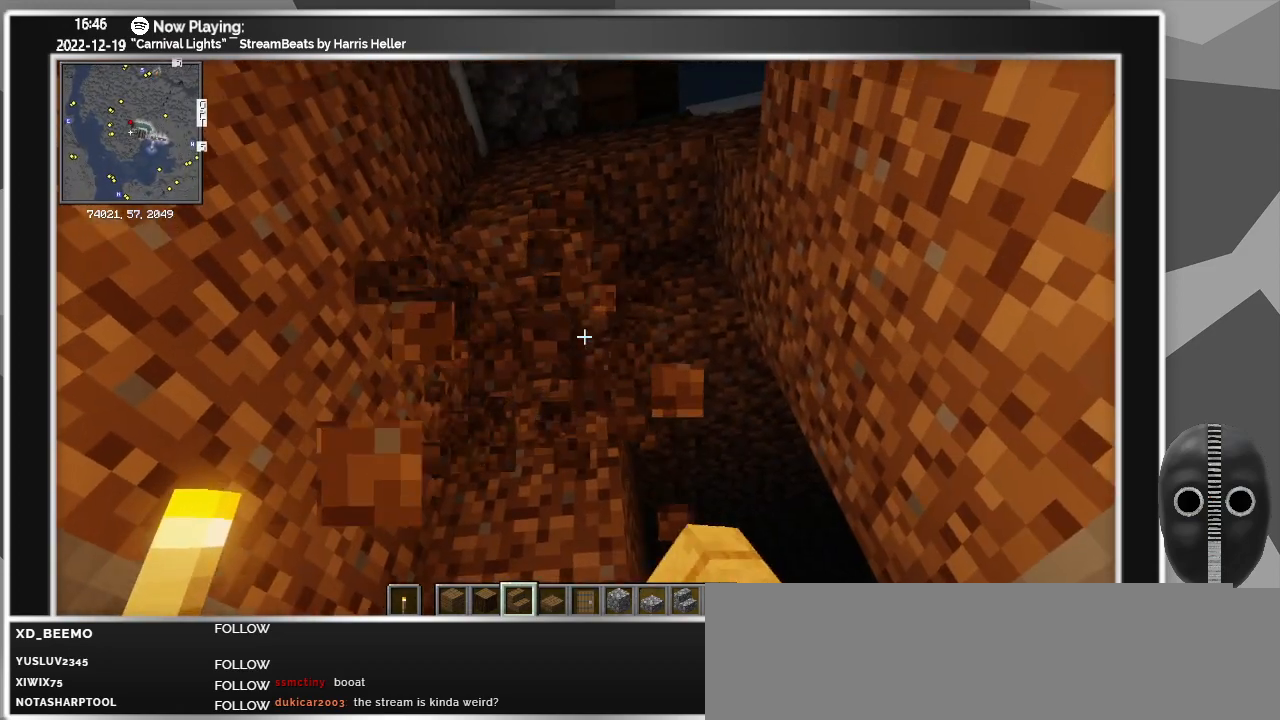
Gameplay with keyboard and mouse; each line is a JSON object with the keys and mouse buttons held at the frame after it. "events" lists presses ("down") and releases ("up") of "a", "ctrl", "d", "down", "escape", "f1", "f10", "f11", "f12", "f2", "f3", "f4", "f5", "f6", "f7", "f8", "f9", "left", "right", "s", "shift", "tab", "up", "w", "mouse_left" and "mouse_right" between this image and that frame as [ms after this image, input, new state], when the widget could be followed in between. "mouse_left", "mouse_right" = the "left", "right" buttons of the "mouse" list. No other keys are recorded. Fast repeated clicks can show as one long hold. Mouse movement is not recorded.
{"keys": [], "mouse": [], "events": [[33, "a", "down"], [83, "mouse_left", "up"], [183, "a", "up"], [367, "mouse_left", "down"], [467, "mouse_left", "up"]]}
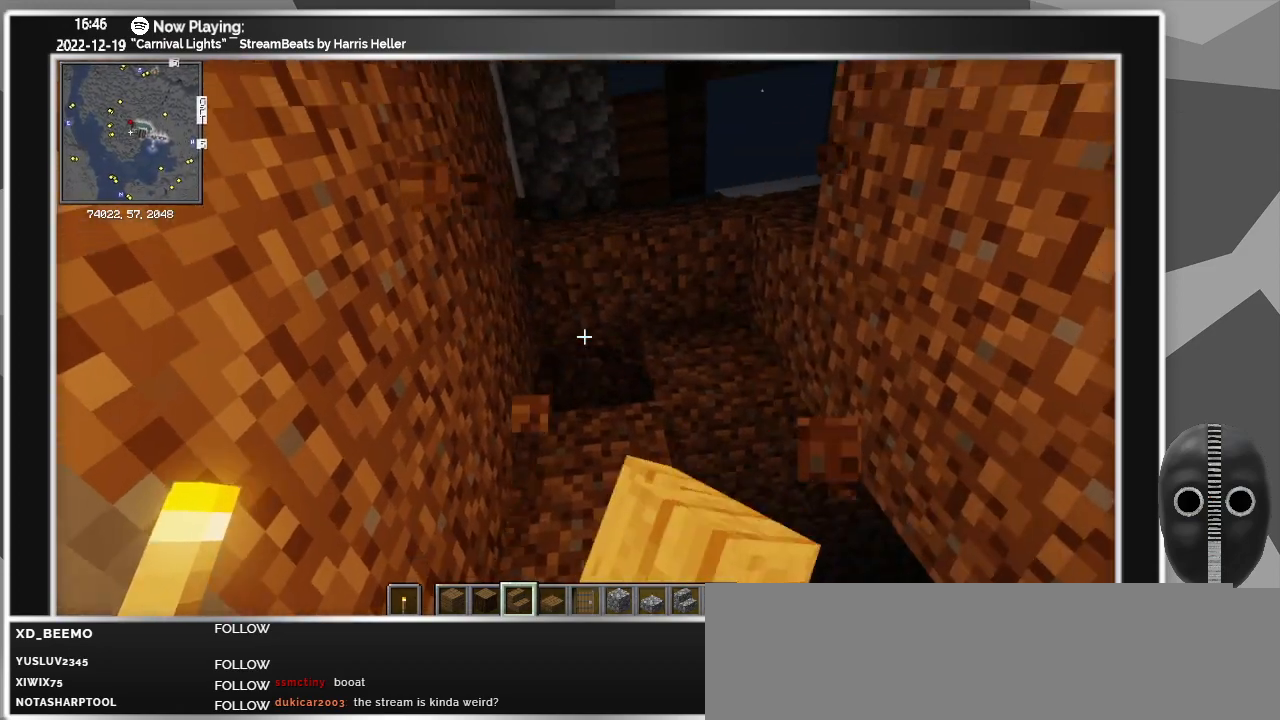
{"keys": [], "mouse": [], "events": [[100, "mouse_left", "down"], [150, "mouse_left", "up"]]}
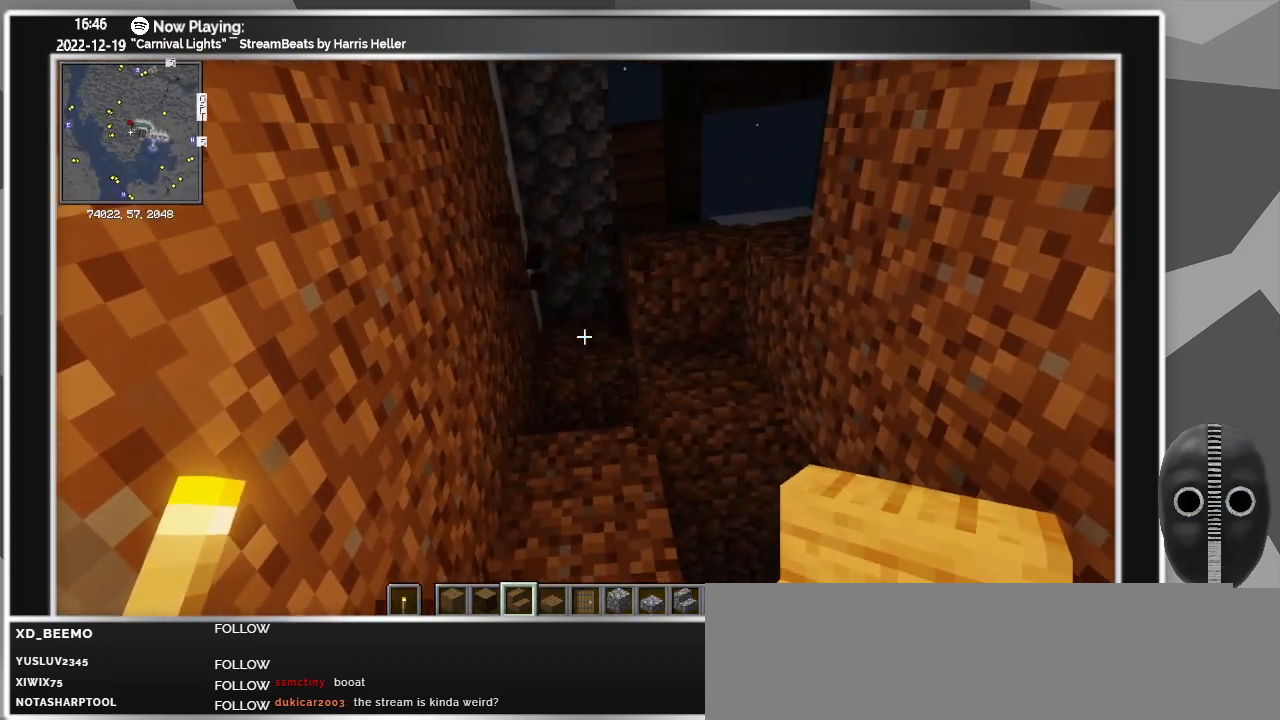
{"keys": [], "mouse": ["left"], "events": [[400, "mouse_left", "down"], [450, "mouse_left", "up"], [500, "mouse_left", "down"]]}
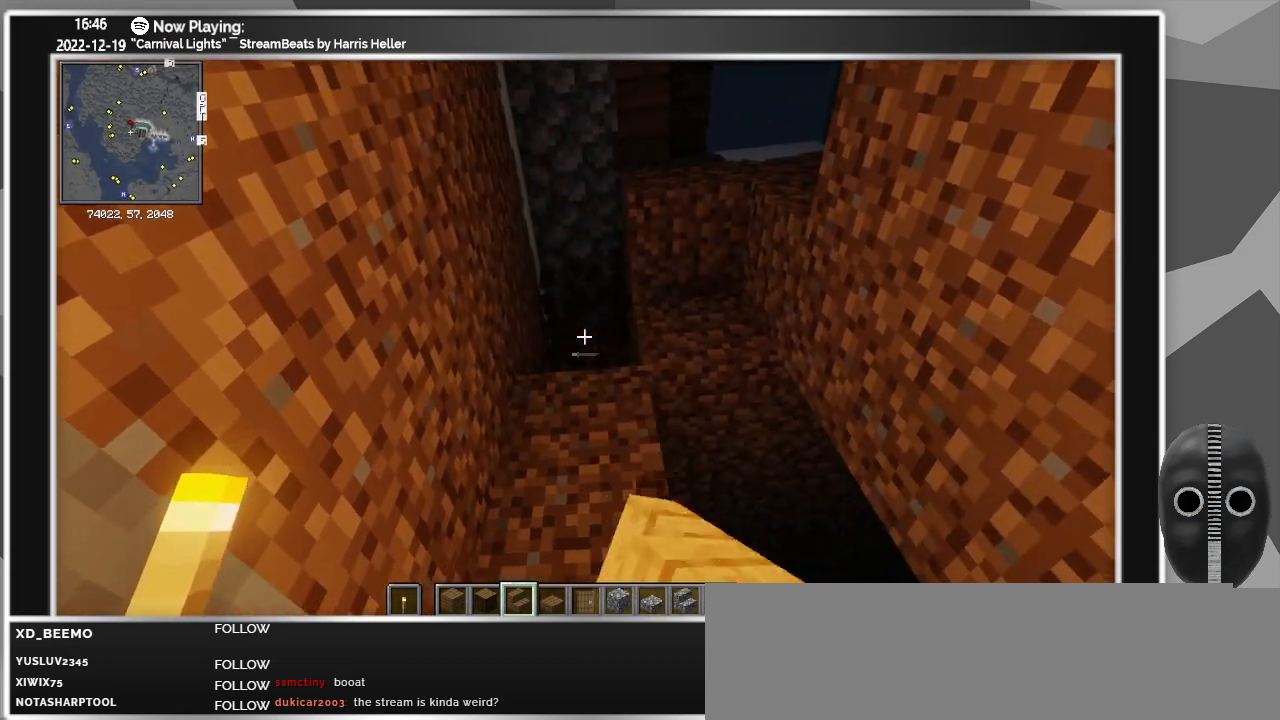
{"keys": [], "mouse": ["left"], "events": [[33, "mouse_left", "up"], [83, "mouse_left", "down"], [133, "mouse_left", "up"], [183, "mouse_left", "down"], [217, "mouse_left", "up"], [267, "mouse_left", "down"], [317, "mouse_left", "up"], [367, "mouse_left", "down"], [417, "mouse_left", "up"], [467, "mouse_left", "down"]]}
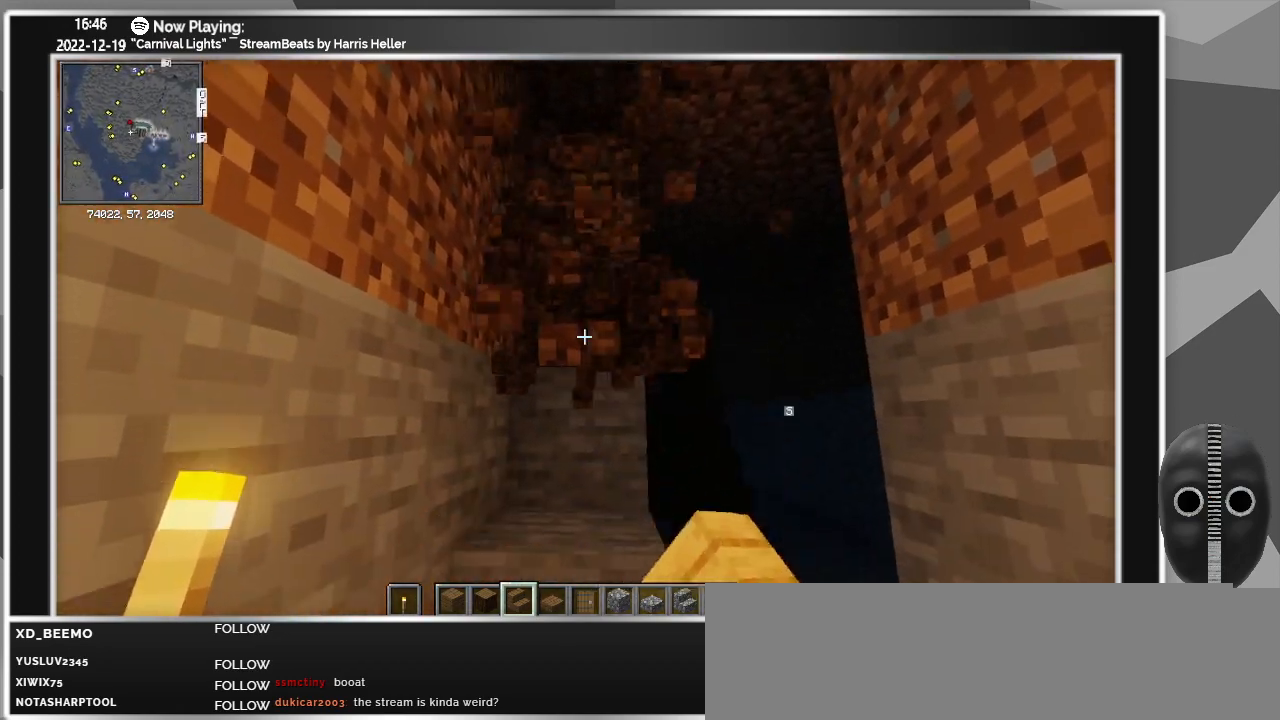
{"keys": [], "mouse": [], "events": [[17, "mouse_left", "up"], [50, "mouse_left", "down"], [100, "mouse_left", "up"], [150, "mouse_left", "down"], [200, "mouse_left", "up"], [233, "mouse_left", "down"], [283, "mouse_left", "up"], [333, "mouse_left", "down"], [383, "mouse_left", "up"], [417, "mouse_left", "down"], [483, "mouse_left", "up"]]}
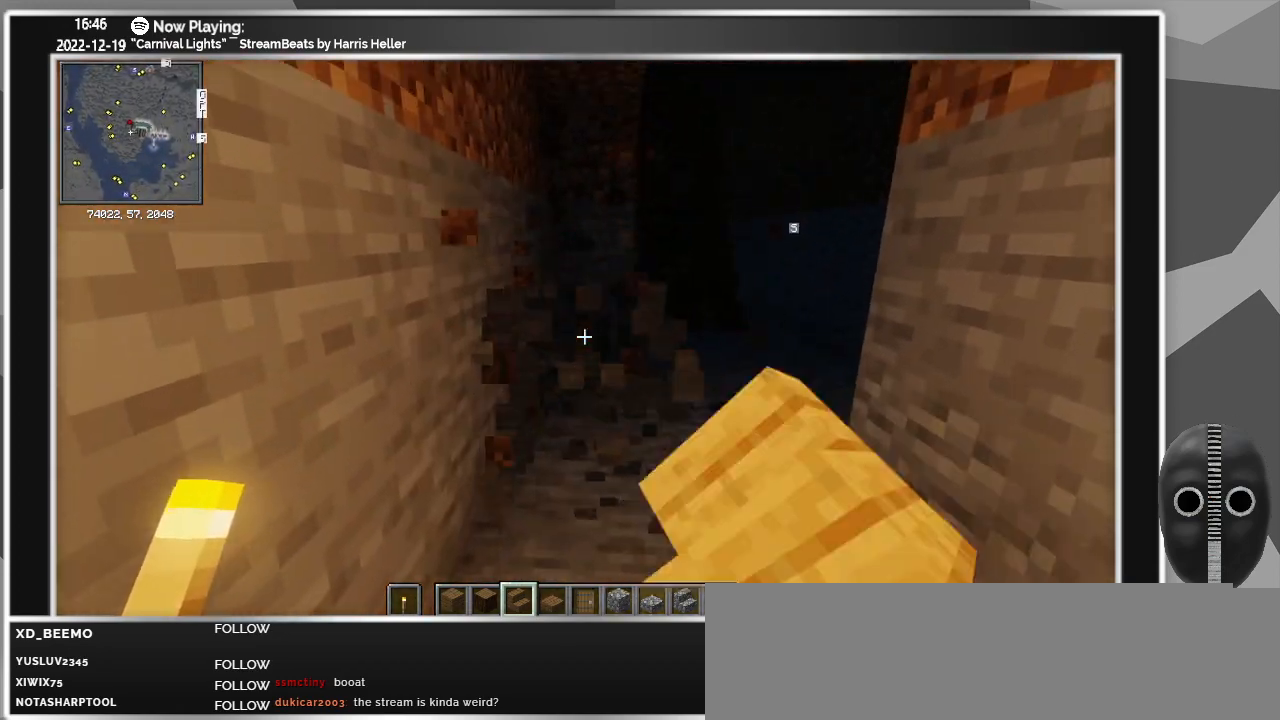
{"keys": ["w"], "mouse": ["left"], "events": [[17, "mouse_left", "down"], [17, "w", "down"], [67, "mouse_left", "up"], [117, "mouse_left", "down"], [167, "mouse_left", "up"], [217, "mouse_left", "down"], [250, "mouse_left", "up"], [300, "mouse_left", "down"], [350, "mouse_left", "up"], [400, "mouse_left", "down"], [433, "mouse_left", "up"], [483, "mouse_left", "down"]]}
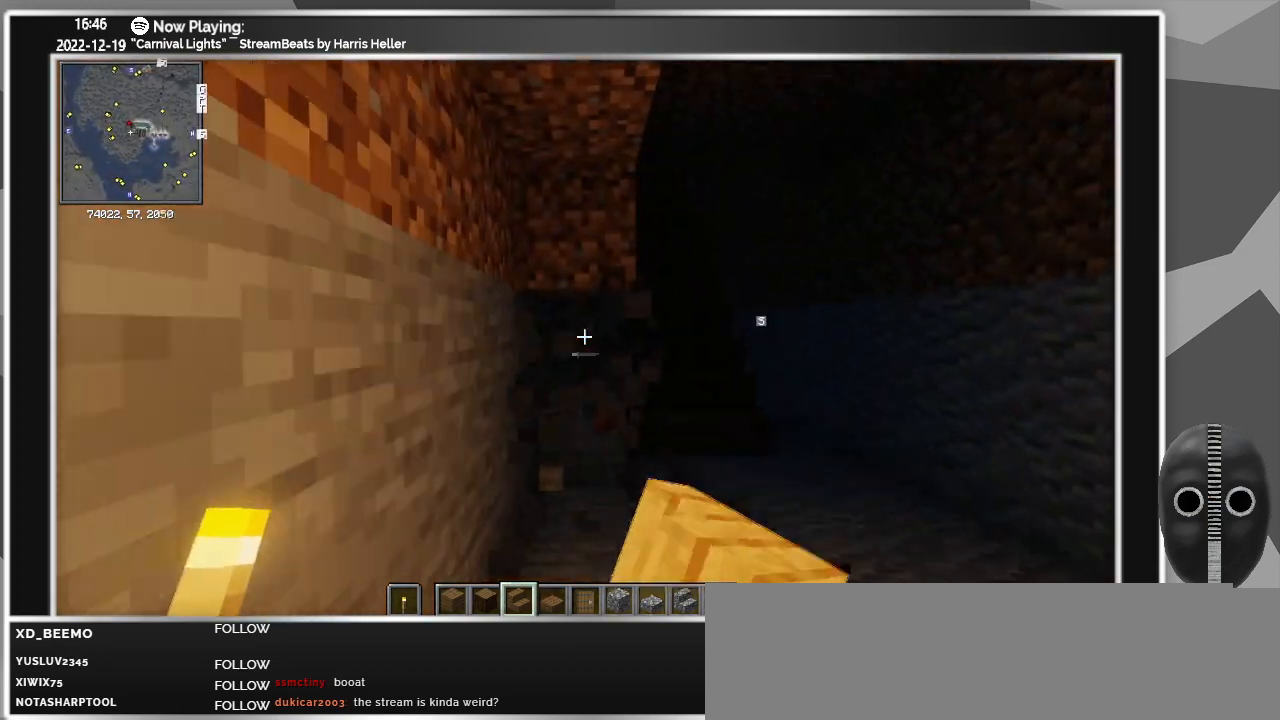
{"keys": ["s"], "mouse": ["left"], "events": [[33, "mouse_left", "up"], [83, "mouse_left", "down"], [133, "mouse_left", "up"], [133, "w", "up"], [183, "mouse_left", "down"], [217, "mouse_left", "up"], [267, "mouse_left", "down"], [317, "mouse_left", "up"], [367, "mouse_left", "down"], [400, "mouse_left", "up"], [400, "s", "down"], [450, "mouse_left", "down"]]}
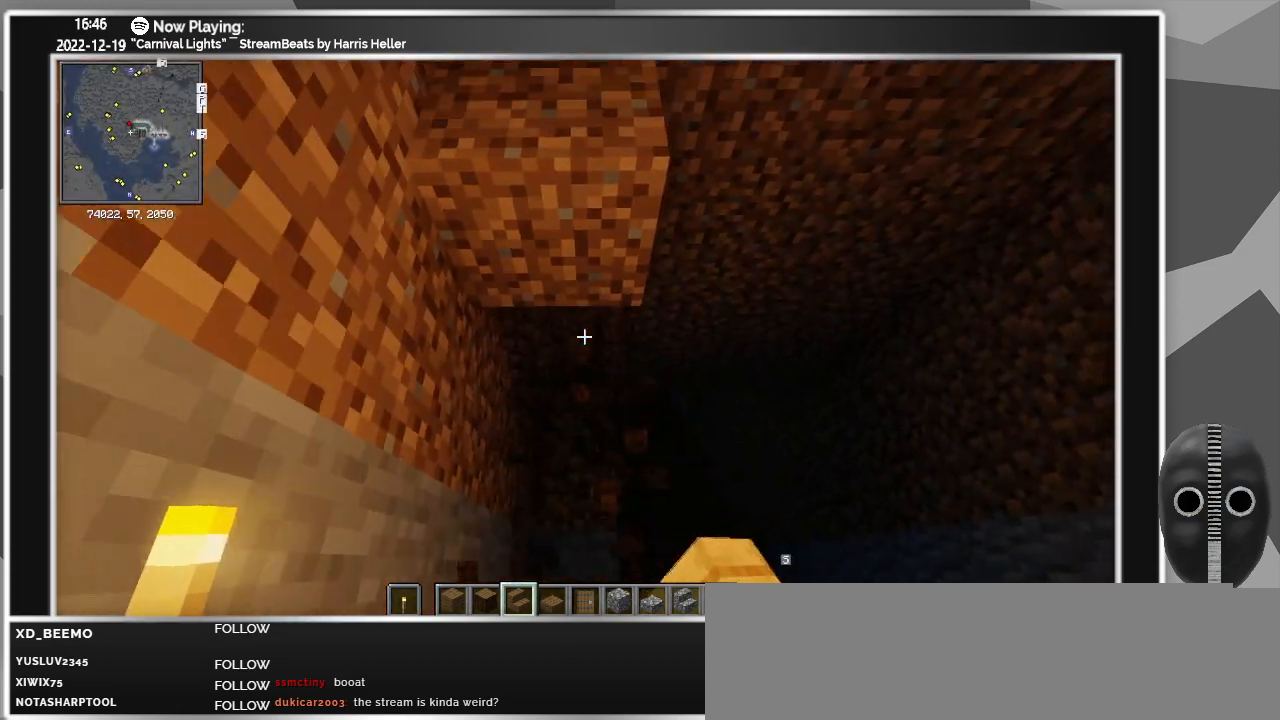
{"keys": ["s"], "mouse": [], "events": [[17, "mouse_left", "up"], [50, "mouse_left", "down"], [100, "mouse_left", "up"], [100, "s", "up"], [150, "mouse_left", "down"], [200, "mouse_left", "up"], [233, "mouse_left", "down"], [283, "mouse_left", "up"], [333, "mouse_left", "down"], [383, "mouse_left", "up"], [383, "s", "down"], [433, "mouse_left", "down"], [483, "mouse_left", "up"]]}
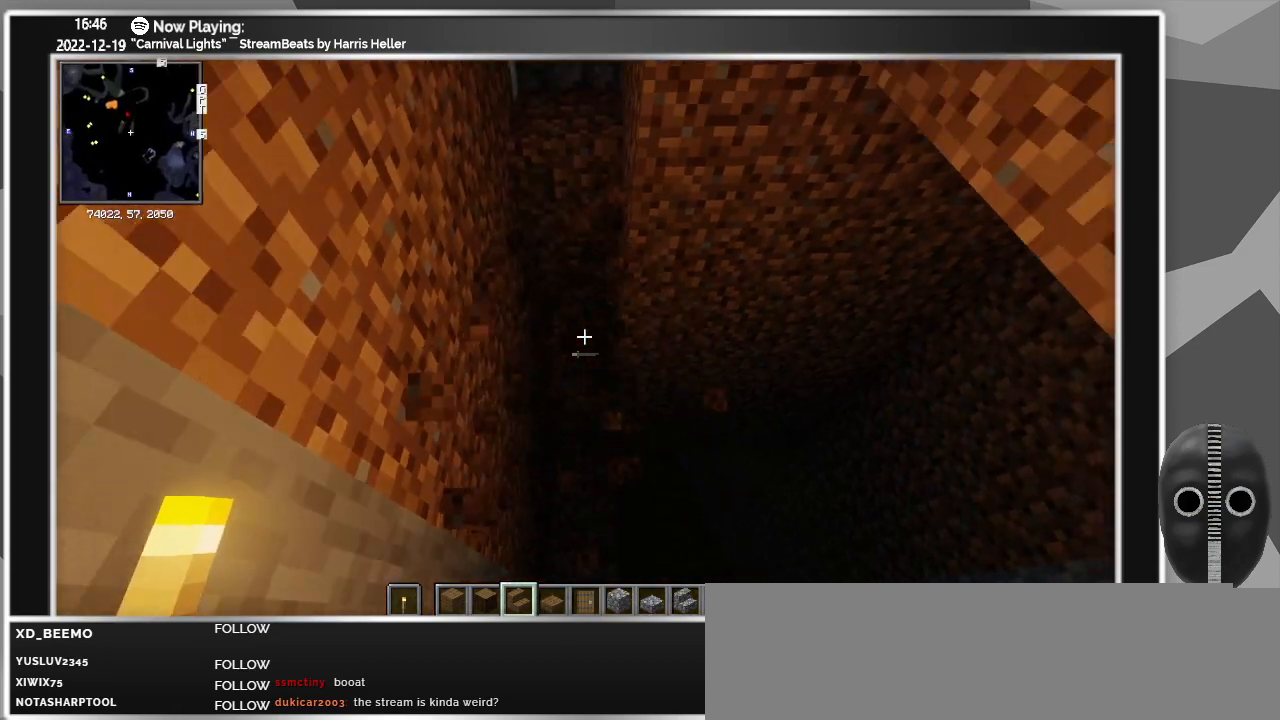
{"keys": [], "mouse": ["left"], "events": [[33, "mouse_left", "down"], [67, "mouse_left", "up"], [67, "s", "up"], [117, "mouse_left", "down"], [167, "mouse_left", "up"], [217, "mouse_left", "down"], [250, "mouse_left", "up"], [300, "mouse_left", "down"], [350, "mouse_left", "up"], [400, "mouse_left", "down"], [433, "mouse_left", "up"], [500, "mouse_left", "down"]]}
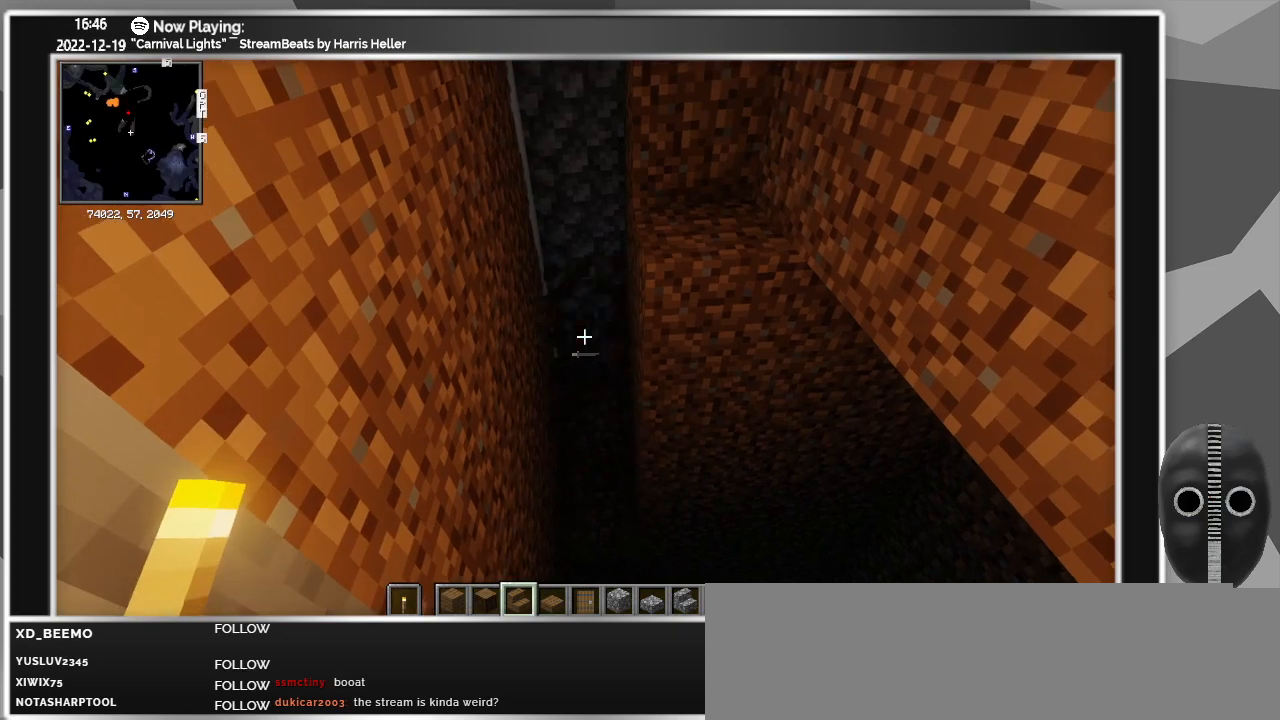
{"keys": [], "mouse": [], "events": [[33, "mouse_left", "up"], [83, "mouse_left", "down"], [83, "w", "down"], [133, "mouse_left", "up"], [183, "mouse_left", "down"], [217, "mouse_left", "up"], [267, "mouse_left", "down"], [317, "mouse_left", "up"], [317, "w", "up"], [367, "mouse_left", "down"], [417, "mouse_left", "up"], [450, "mouse_left", "down"], [500, "mouse_left", "up"]]}
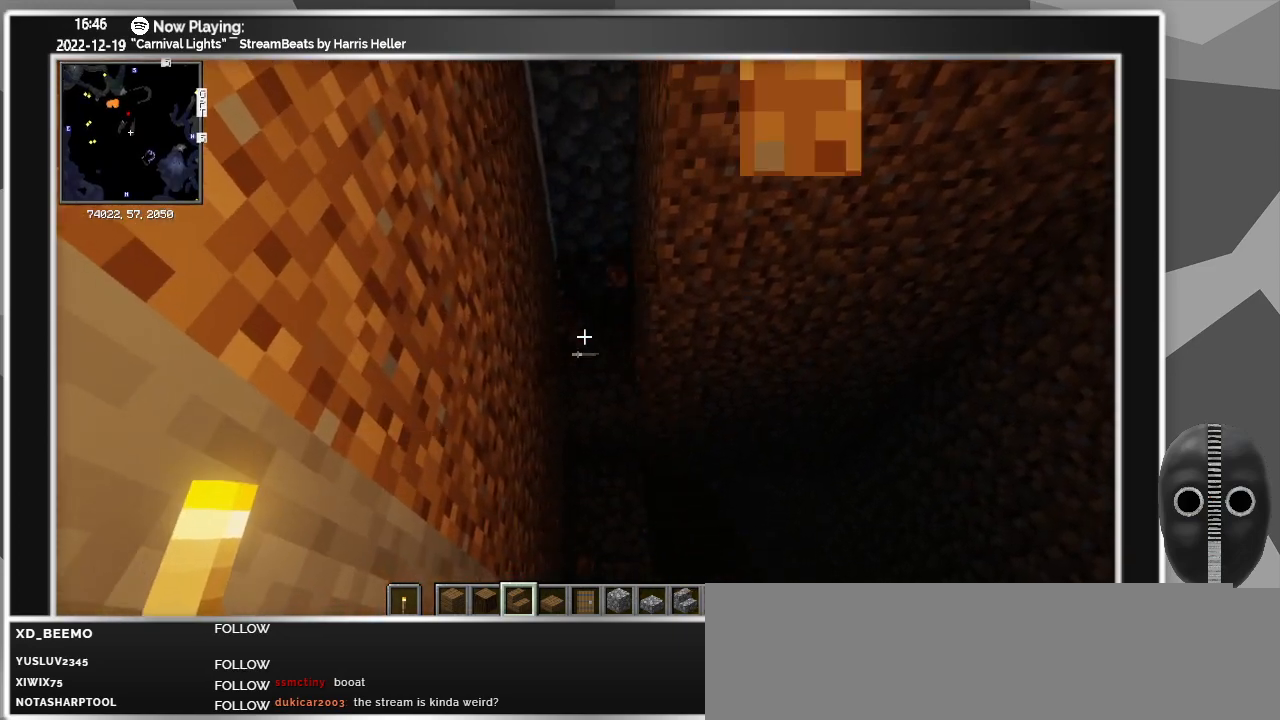
{"keys": [], "mouse": [], "events": [[50, "mouse_left", "down"], [100, "mouse_left", "up"], [150, "mouse_left", "down"], [200, "mouse_left", "up"], [200, "w", "down"], [233, "mouse_left", "down"], [283, "mouse_left", "up"], [283, "w", "up"], [333, "mouse_left", "down"], [383, "mouse_left", "up"], [417, "mouse_left", "down"], [467, "mouse_left", "up"]]}
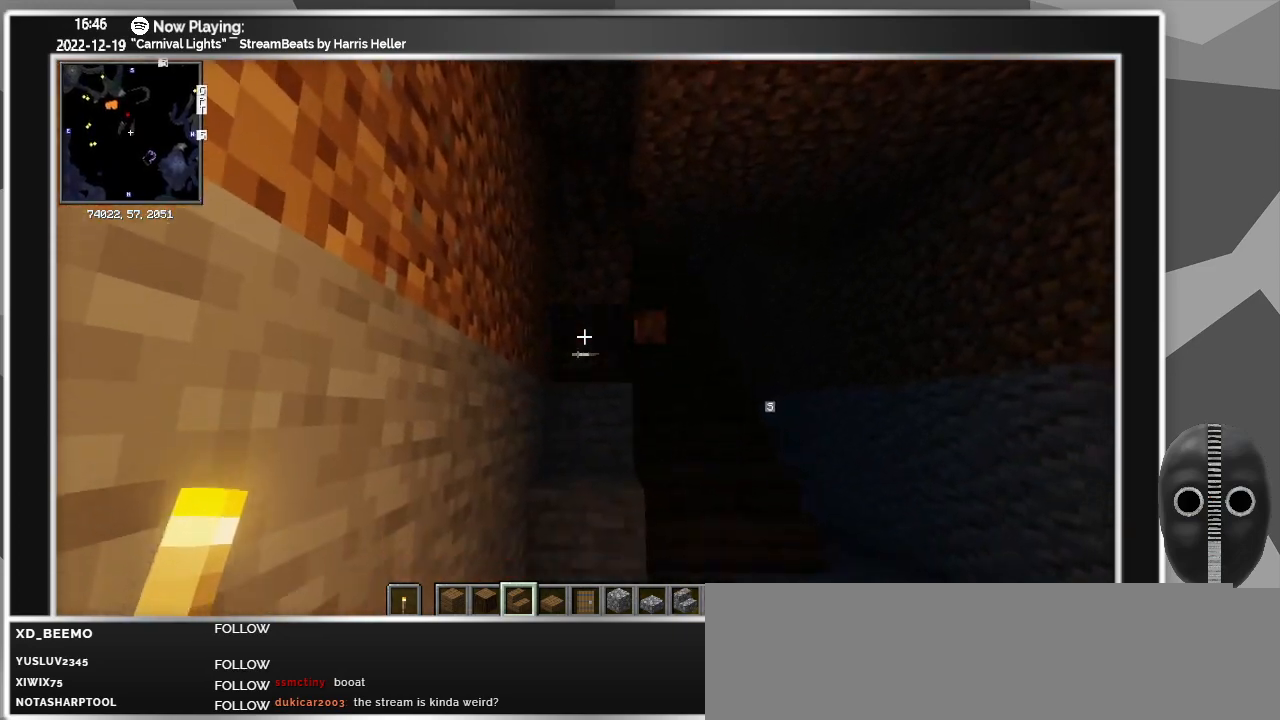
{"keys": ["w"], "mouse": ["left"], "events": [[17, "mouse_left", "down"], [67, "mouse_left", "up"], [117, "mouse_left", "down"], [300, "w", "down"]]}
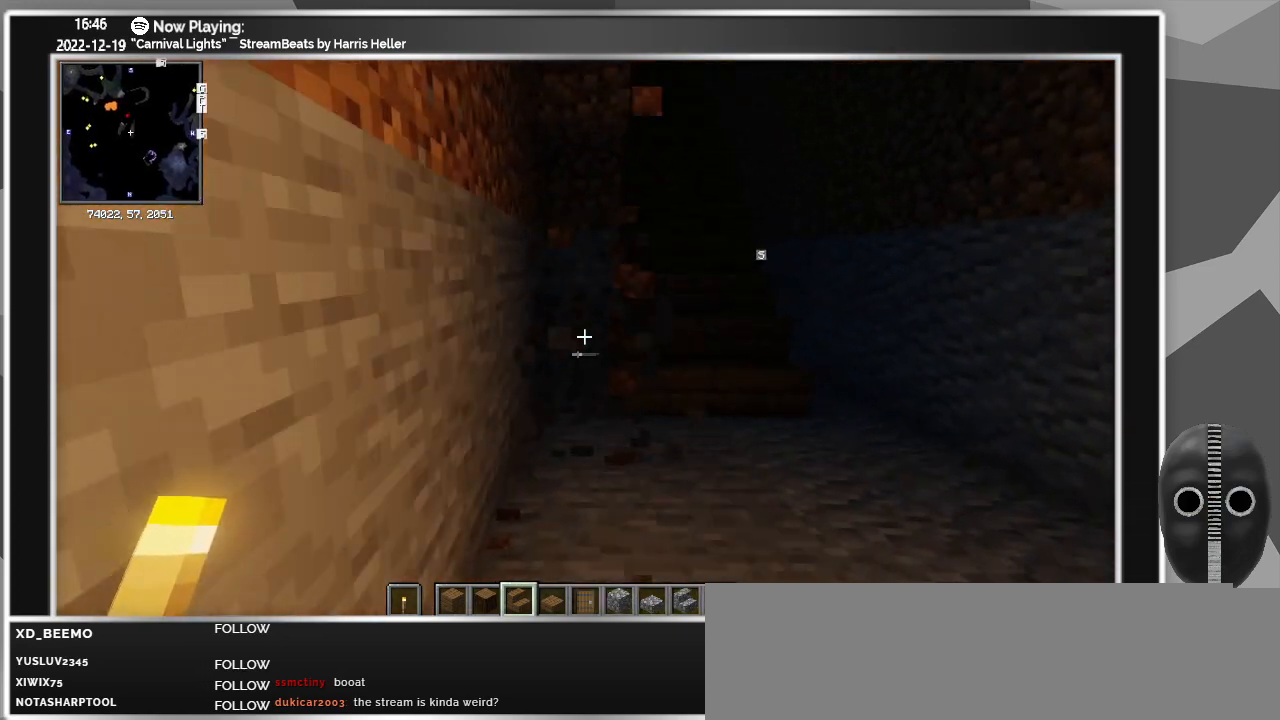
{"keys": ["w"], "mouse": ["left"], "events": []}
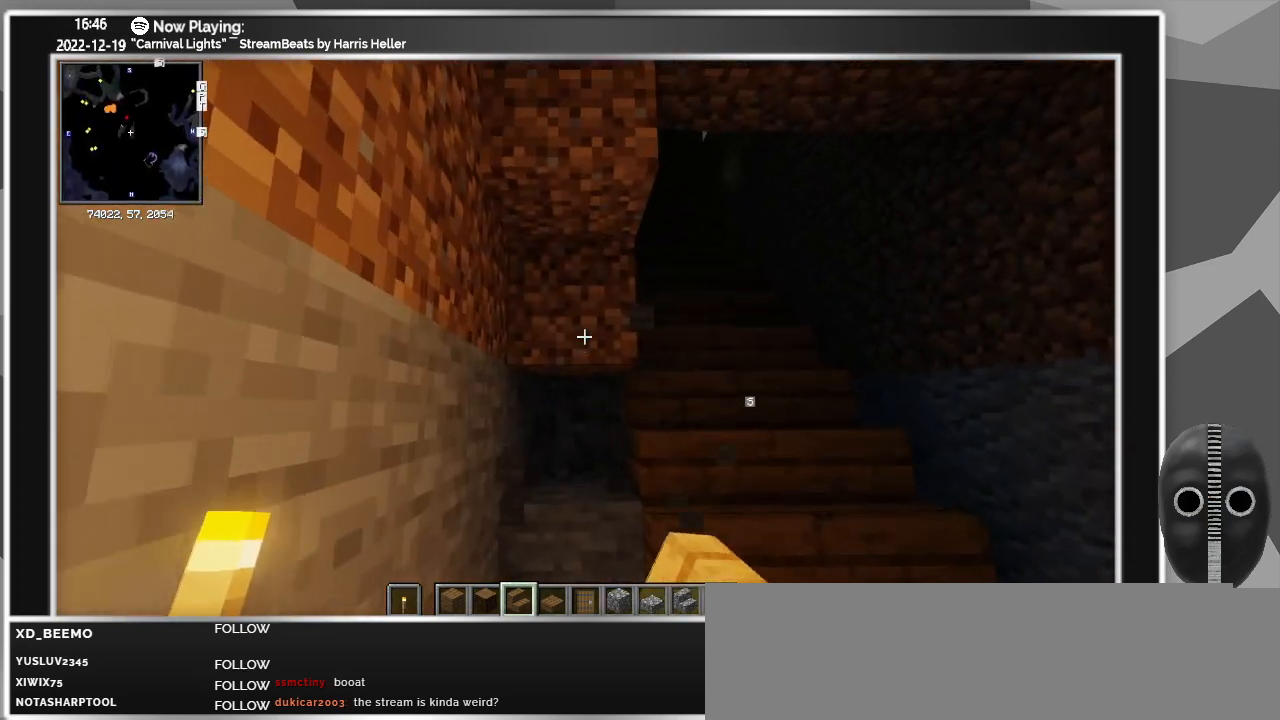
{"keys": [], "mouse": ["left"], "events": [[17, "w", "up"], [283, "s", "down"], [467, "s", "up"]]}
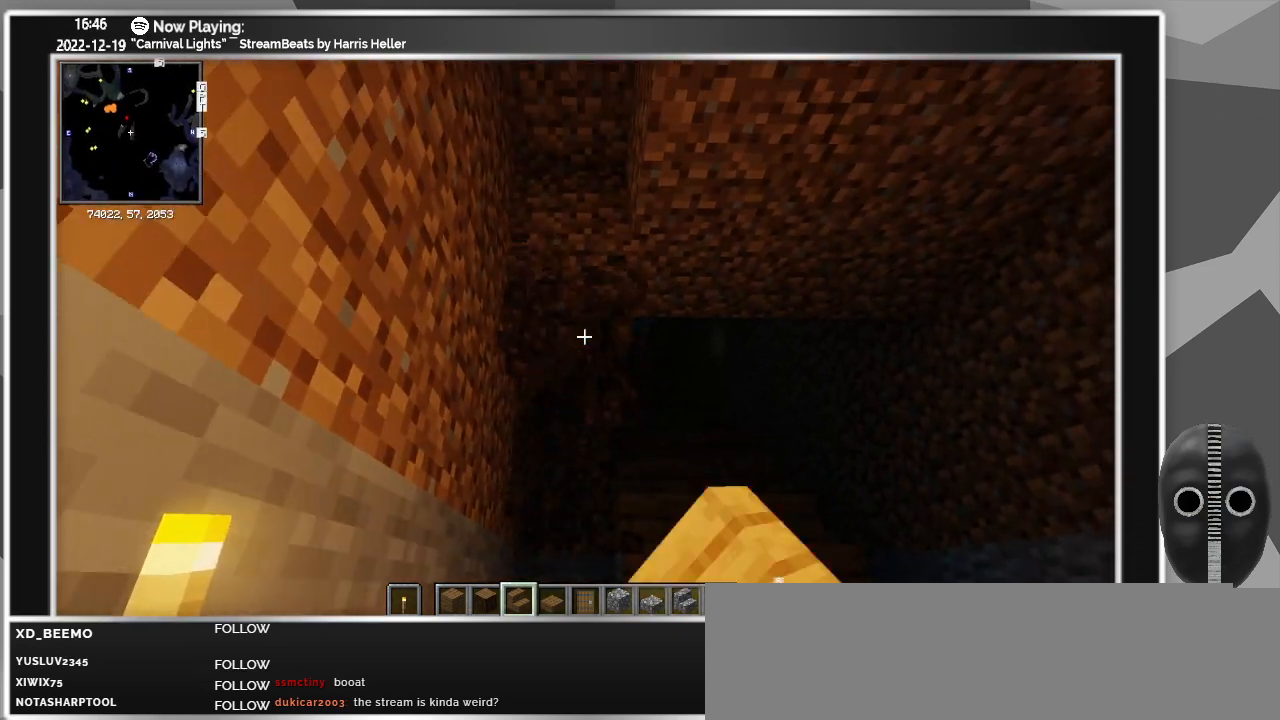
{"keys": ["s"], "mouse": ["left"], "events": [[483, "s", "down"]]}
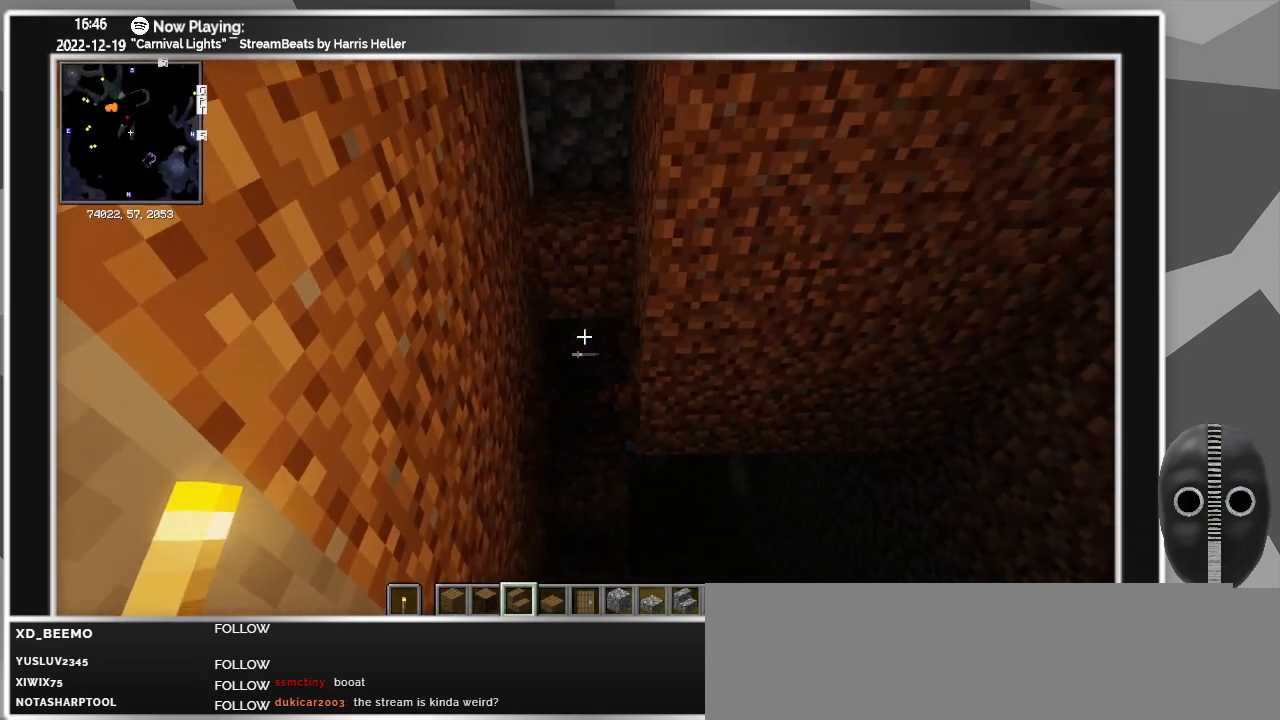
{"keys": [], "mouse": [], "events": [[183, "s", "up"], [467, "mouse_left", "up"]]}
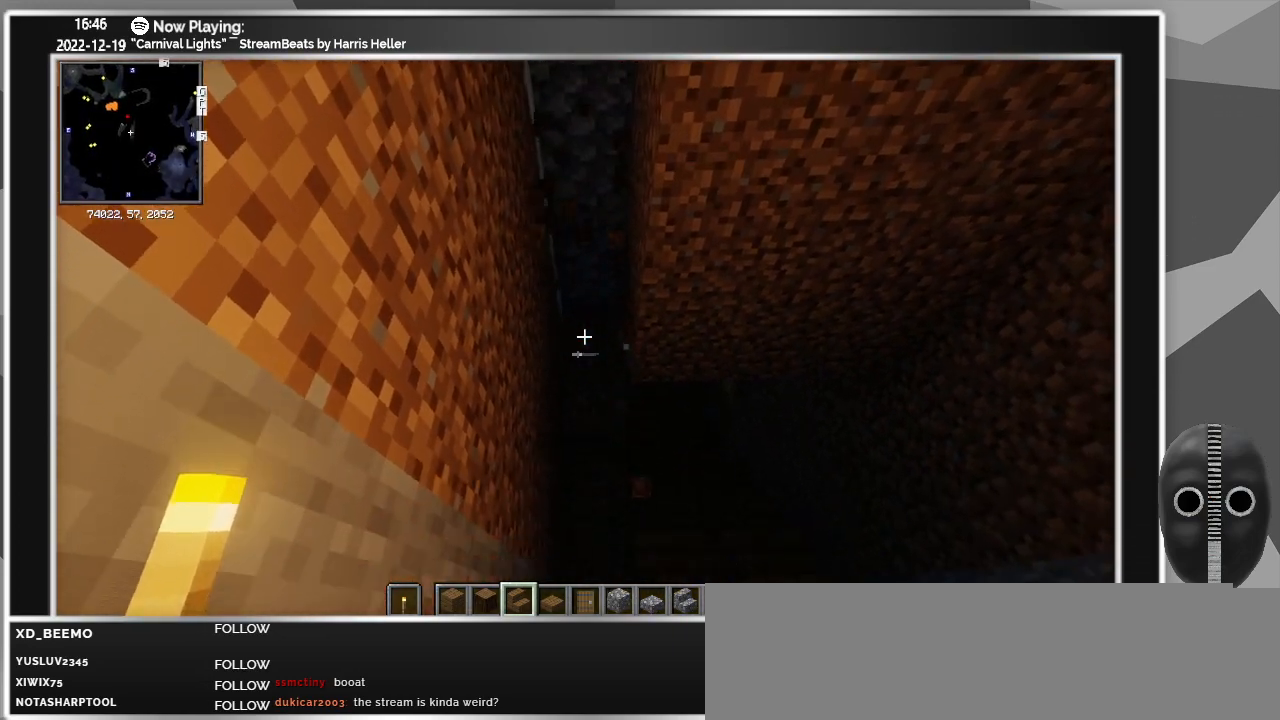
{"keys": ["w"], "mouse": ["left"], "events": [[17, "mouse_left", "down"], [50, "mouse_left", "up"], [117, "mouse_left", "down"], [117, "w", "down"], [150, "mouse_left", "up"], [183, "mouse_left", "down"], [233, "mouse_left", "up"], [283, "mouse_left", "down"], [333, "mouse_left", "up"], [383, "mouse_left", "down"], [433, "mouse_left", "up"], [467, "mouse_left", "down"]]}
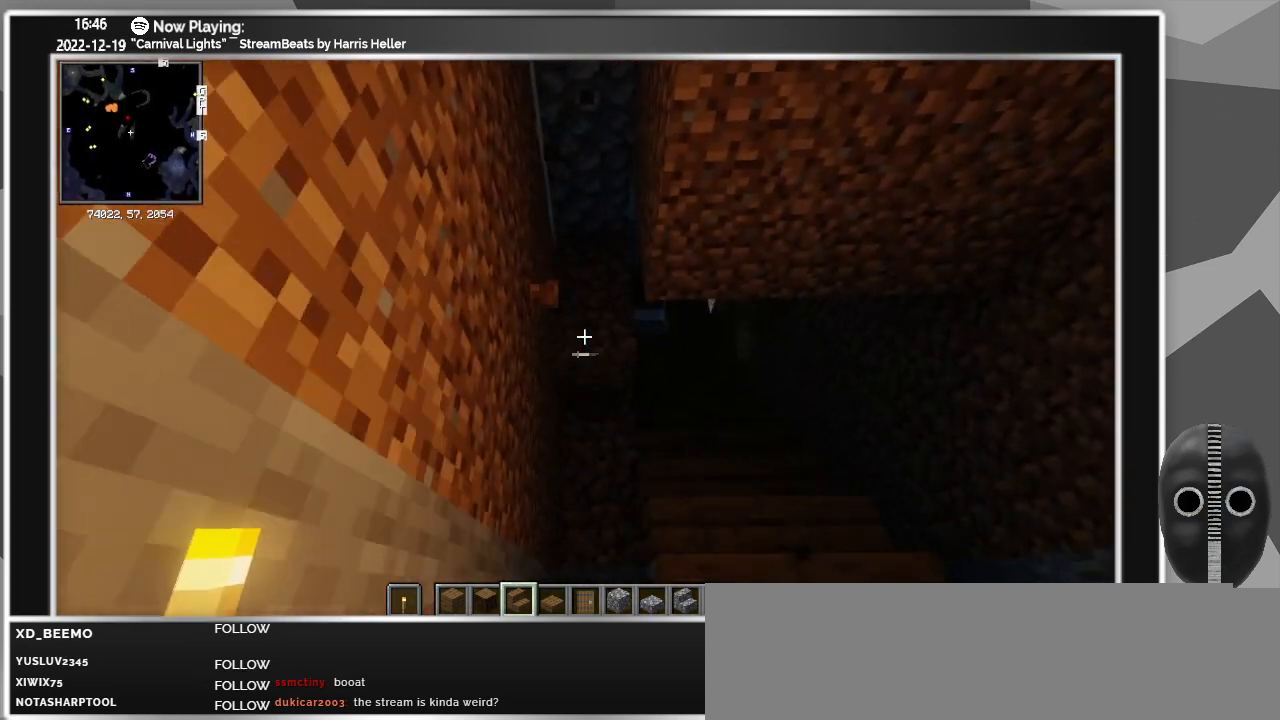
{"keys": [], "mouse": [], "events": [[17, "mouse_left", "up"], [67, "mouse_left", "down"], [117, "mouse_left", "up"], [167, "mouse_left", "down"], [217, "mouse_left", "up"], [250, "mouse_left", "down"], [300, "mouse_left", "up"], [350, "mouse_left", "down"], [400, "mouse_left", "up"], [400, "w", "up"], [433, "mouse_left", "down"], [483, "mouse_left", "up"]]}
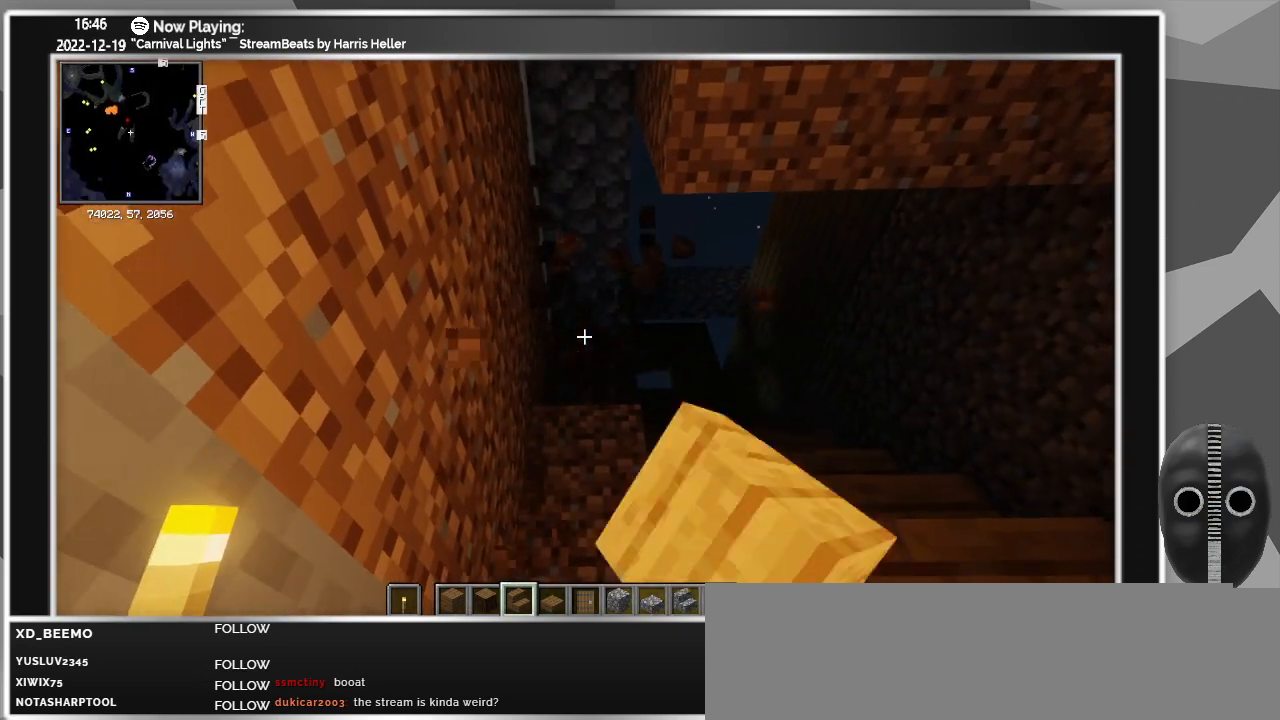
{"keys": [], "mouse": ["left"], "events": [[33, "mouse_left", "down"], [83, "mouse_left", "up"], [133, "mouse_left", "down"], [133, "w", "down"], [183, "mouse_left", "up"], [233, "mouse_left", "down"], [267, "mouse_left", "up"], [317, "mouse_left", "down"], [317, "w", "up"], [367, "mouse_left", "up"], [417, "mouse_left", "down"], [467, "mouse_left", "up"], [500, "mouse_left", "down"]]}
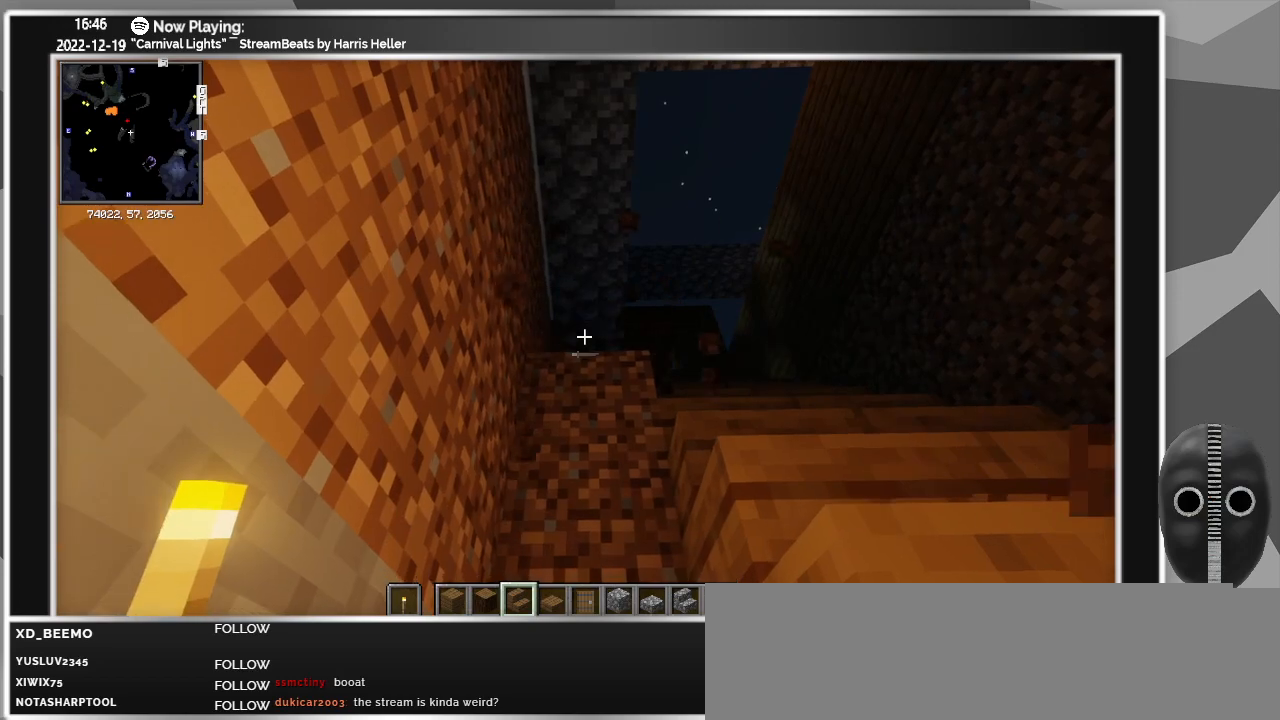
{"keys": [], "mouse": ["left"], "events": [[50, "mouse_left", "up"], [50, "w", "down"], [100, "mouse_left", "down"], [150, "mouse_left", "up"], [183, "mouse_left", "down"], [183, "w", "up"], [233, "mouse_left", "up"], [283, "mouse_left", "down"], [333, "mouse_left", "up"], [383, "mouse_left", "down"], [417, "mouse_left", "up"], [467, "mouse_left", "down"]]}
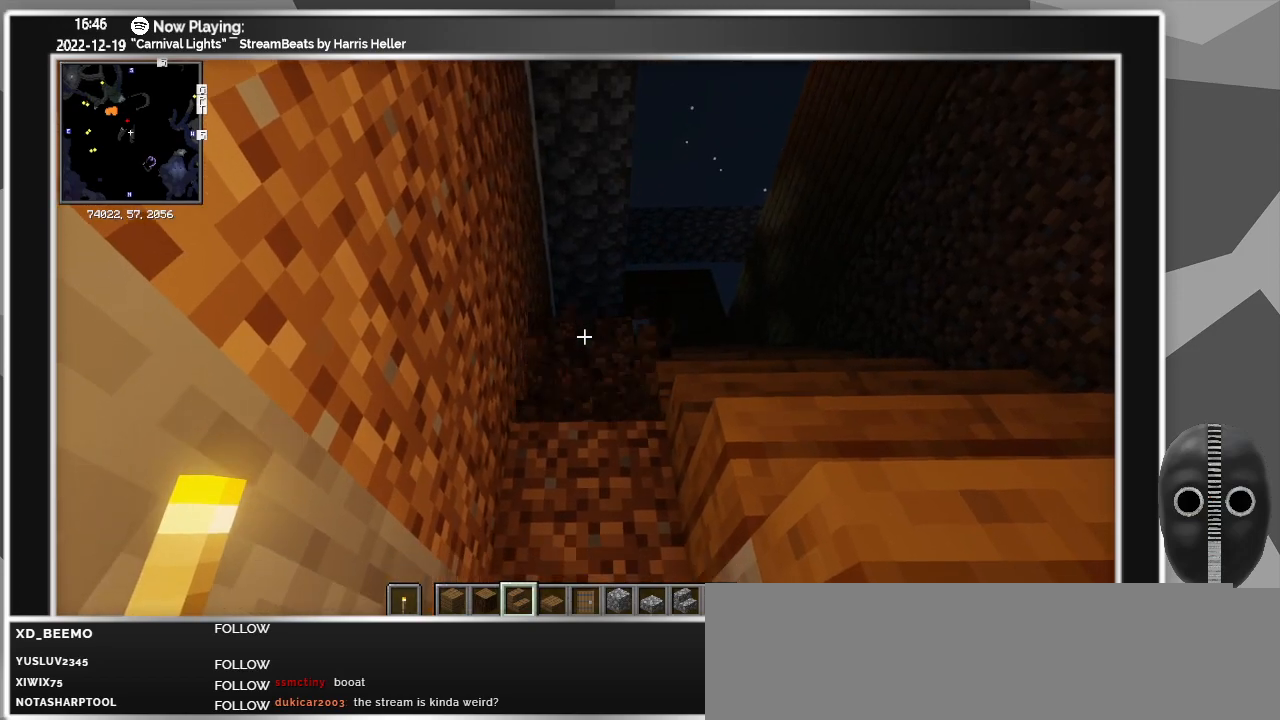
{"keys": ["s"], "mouse": [], "events": [[17, "mouse_left", "up"], [83, "mouse_left", "down"], [117, "mouse_left", "up"], [167, "mouse_left", "down"], [217, "mouse_left", "up"], [250, "mouse_left", "down"], [300, "mouse_left", "up"], [350, "mouse_left", "down"], [350, "s", "down"], [400, "mouse_left", "up"], [450, "mouse_left", "down"], [500, "mouse_left", "up"]]}
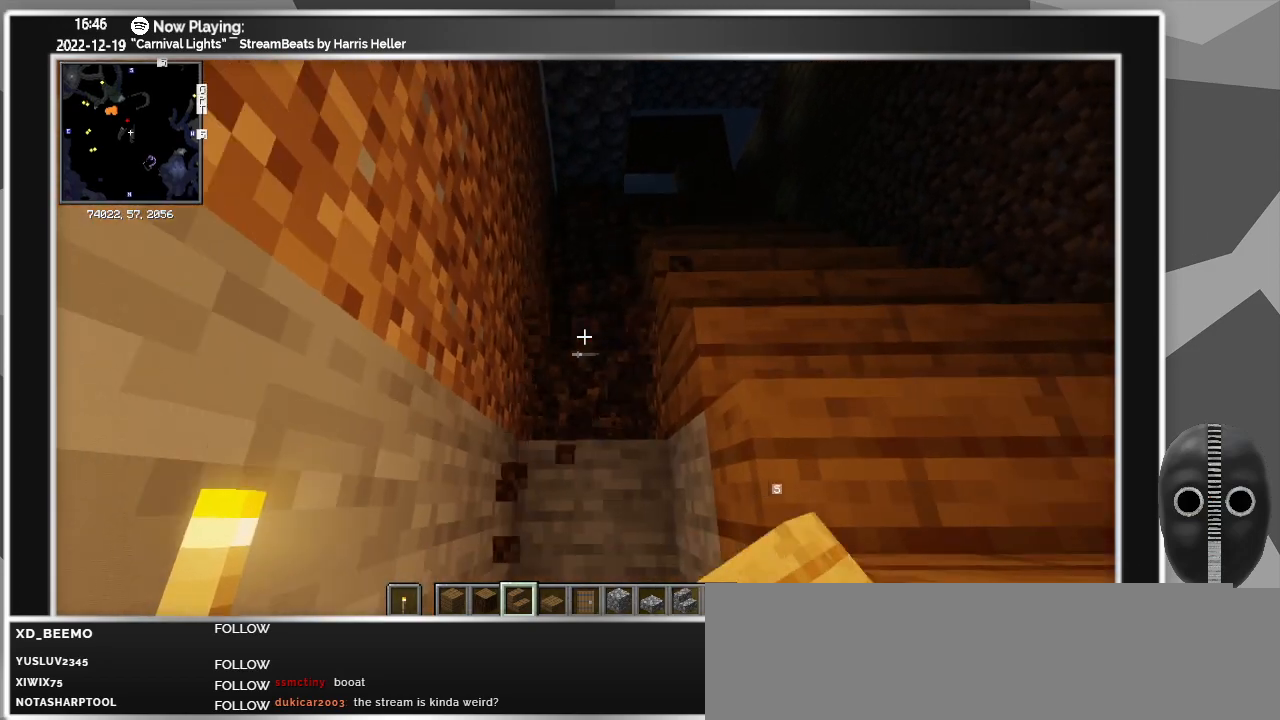
{"keys": ["a", "s"], "mouse": ["left"], "events": [[33, "mouse_left", "down"], [83, "mouse_left", "up"], [133, "mouse_left", "down"], [183, "mouse_left", "up"], [233, "mouse_left", "down"], [283, "mouse_left", "up"], [317, "mouse_left", "down"], [367, "mouse_left", "up"], [417, "mouse_left", "down"], [450, "a", "down"], [450, "mouse_left", "up"], [500, "mouse_left", "down"]]}
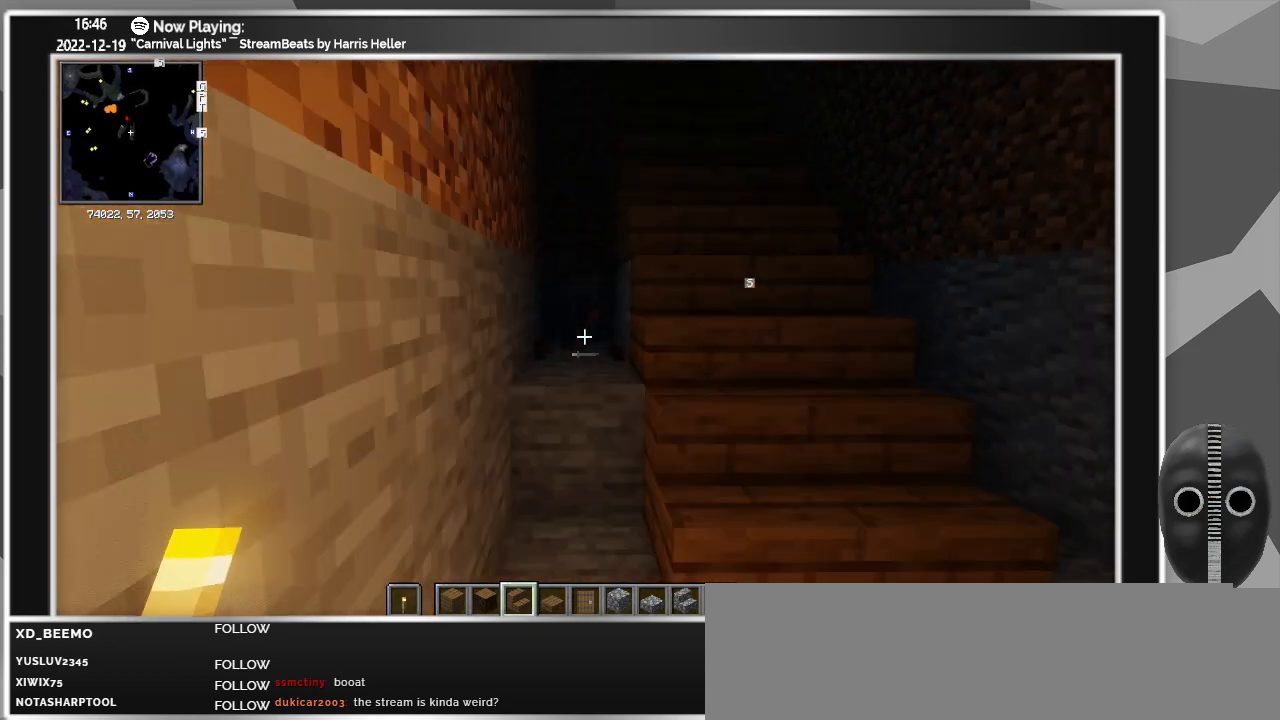
{"keys": ["w"], "mouse": ["left"], "events": [[50, "a", "up"], [50, "mouse_left", "up"], [100, "mouse_left", "down"], [100, "s", "up"], [150, "mouse_left", "up"], [200, "mouse_left", "down"], [250, "mouse_left", "up"], [283, "mouse_left", "down"], [333, "mouse_left", "up"], [333, "w", "down"], [383, "mouse_left", "down"], [417, "mouse_left", "up"], [483, "mouse_left", "down"]]}
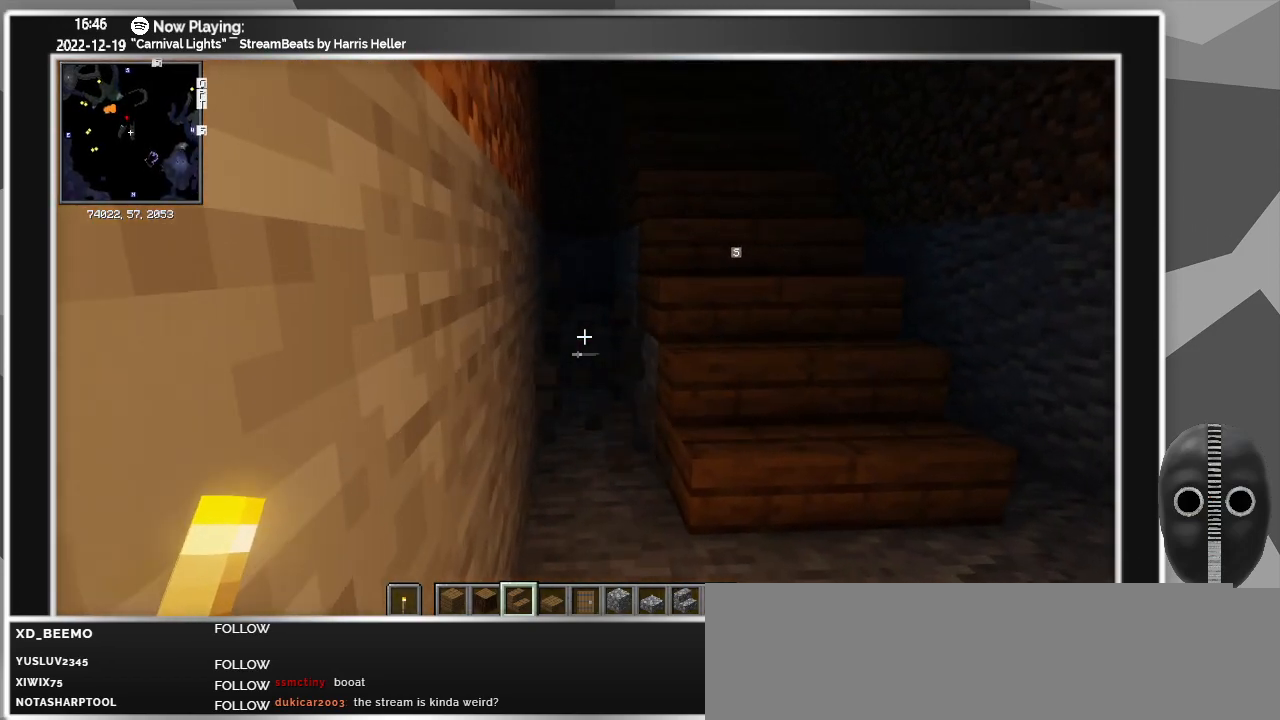
{"keys": ["w"], "mouse": [], "events": [[17, "mouse_left", "up"], [67, "mouse_left", "down"], [117, "mouse_left", "up"], [167, "mouse_left", "down"], [200, "mouse_left", "up"], [250, "mouse_left", "down"], [300, "mouse_left", "up"], [350, "mouse_left", "down"], [400, "mouse_left", "up"], [450, "mouse_left", "down"], [483, "mouse_left", "up"]]}
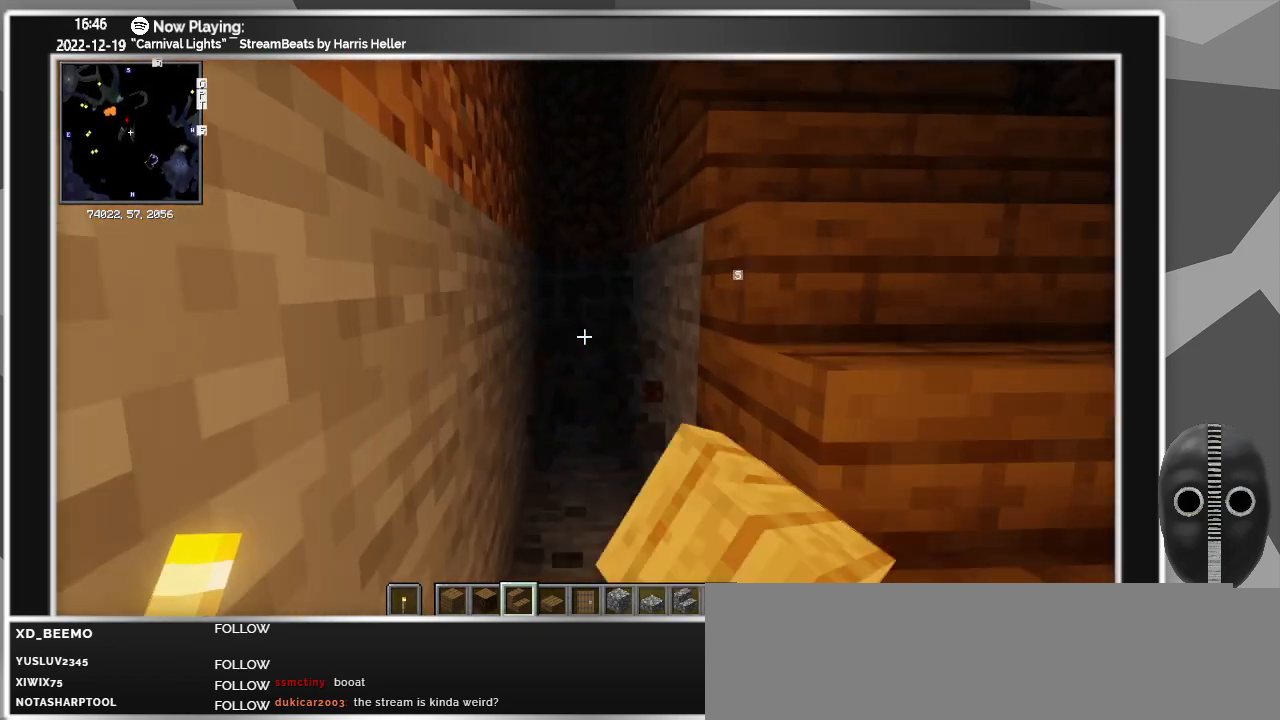
{"keys": [], "mouse": ["left"], "events": [[33, "mouse_left", "down"], [83, "mouse_left", "up"], [133, "mouse_left", "down"], [183, "mouse_left", "up"], [217, "mouse_left", "down"], [267, "mouse_left", "up"], [317, "mouse_left", "down"], [367, "mouse_left", "up"], [417, "mouse_left", "down"], [450, "w", "up"]]}
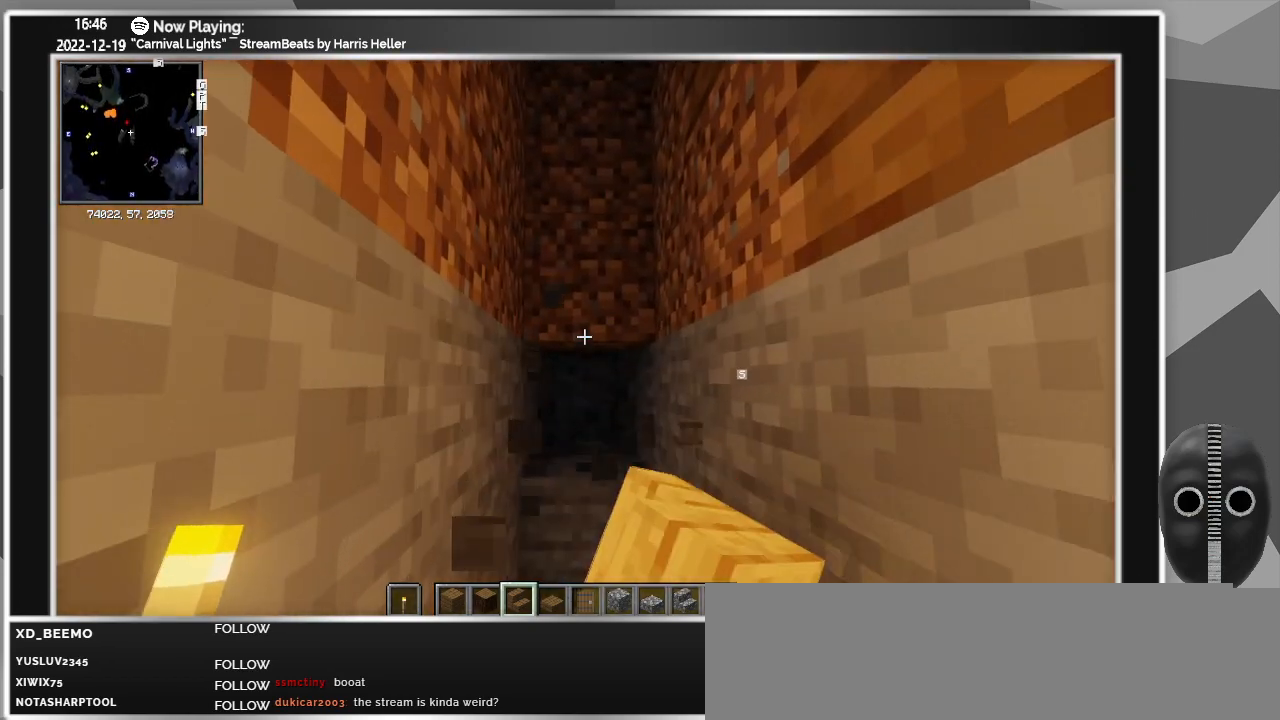
{"keys": [], "mouse": ["left"], "events": [[250, "w", "down"], [467, "w", "up"]]}
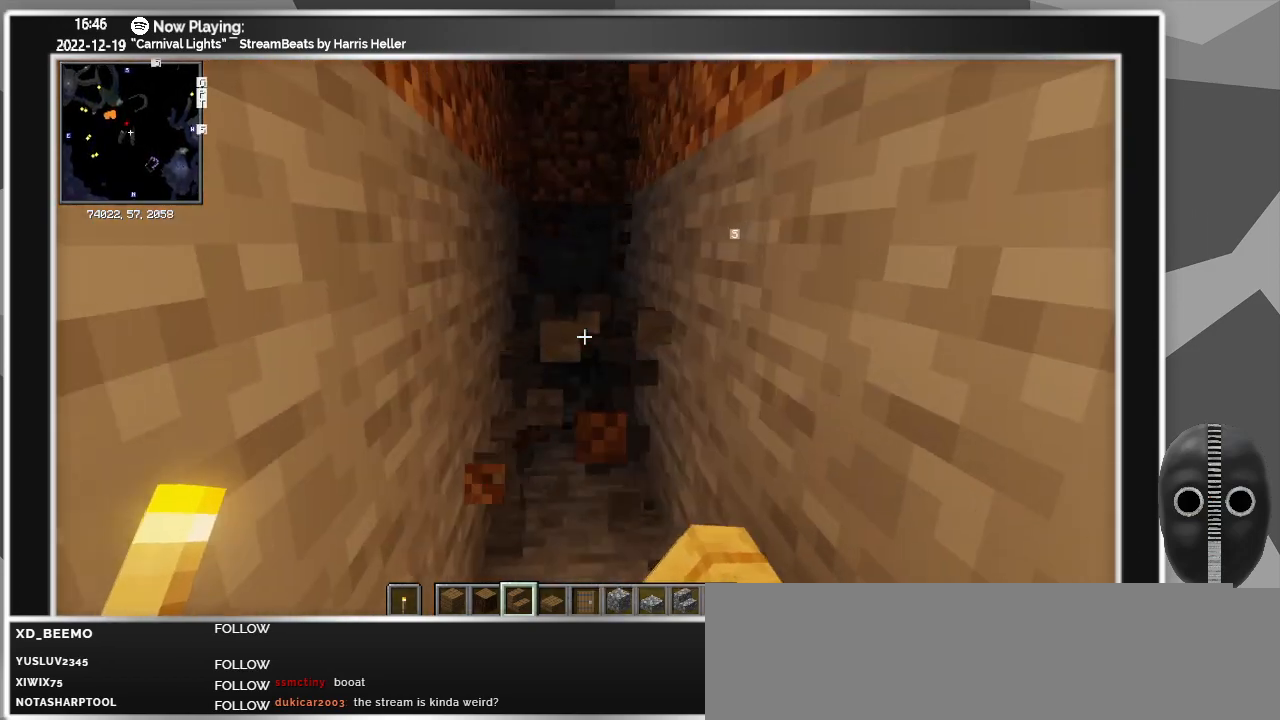
{"keys": [], "mouse": ["left"], "events": []}
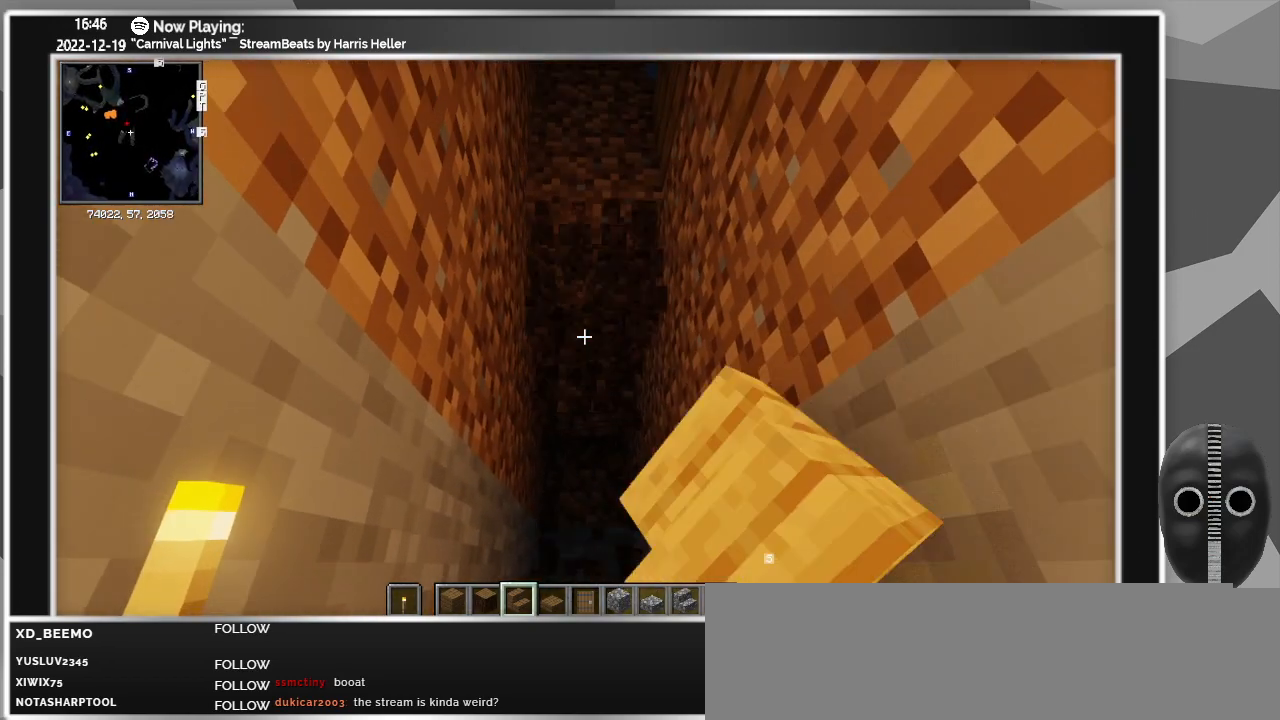
{"keys": [], "mouse": ["left"], "events": []}
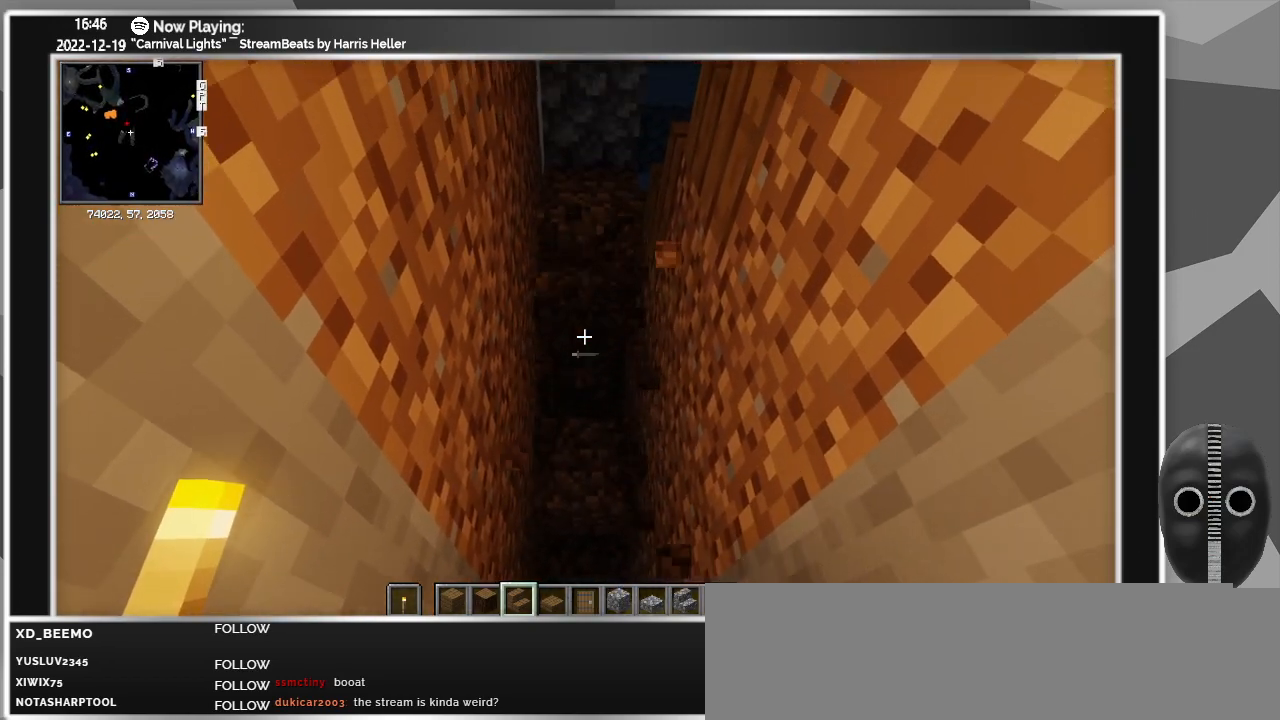
{"keys": [], "mouse": ["left"], "events": []}